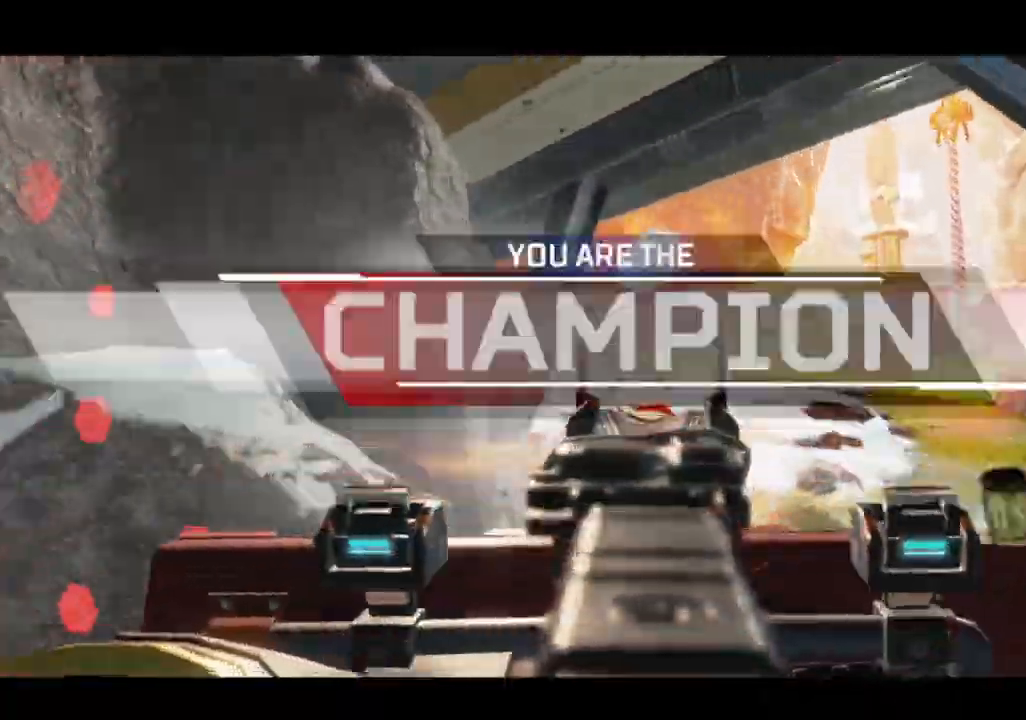
Gameplay with a controller (PlayStation layout); each line is a JSON object with the inputs held at the frame after it. "events" lists button and stick changes between this image and that frame as [ms after this image, input, new state], when the widget could be followed in between.
{"buttons": [], "left_stick": "up-right", "right_stick": "center", "events": [[33, "L2", "up"], [67, "SQUARE", "down"], [134, "SQUARE", "up"], [367, "right_stick", "down"], [434, "right_stick", "center"]]}
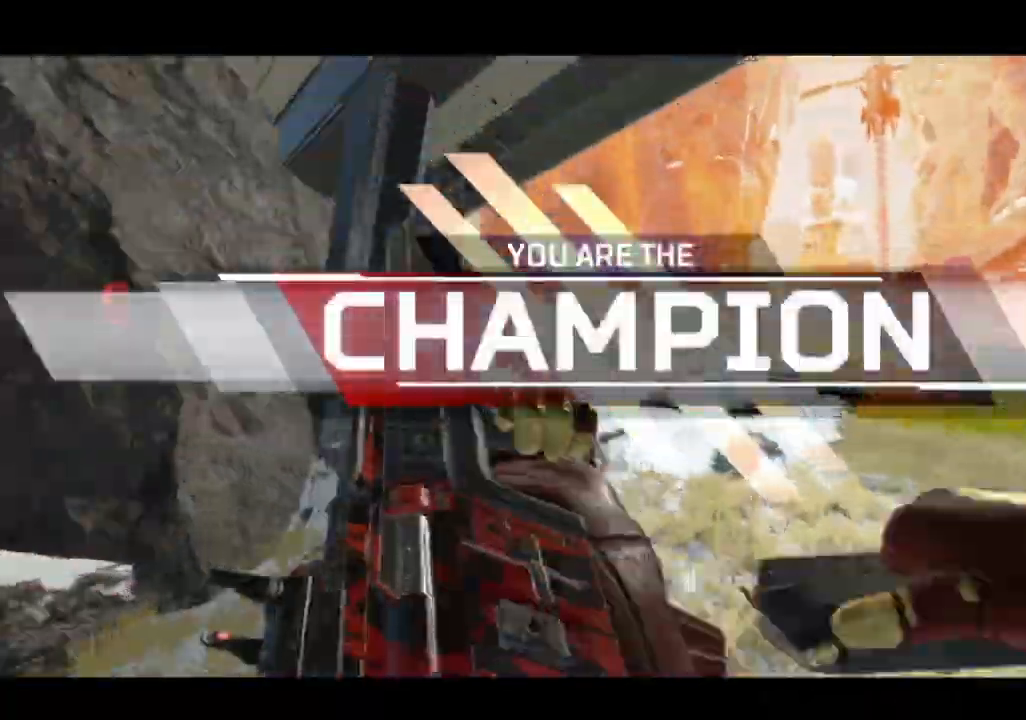
{"buttons": ["L1"], "left_stick": "up", "right_stick": "center", "events": [[100, "left_stick", "up"], [166, "R3", "down"], [300, "right_stick", "left"], [333, "R3", "up"], [467, "L1", "down"], [500, "right_stick", "center"]]}
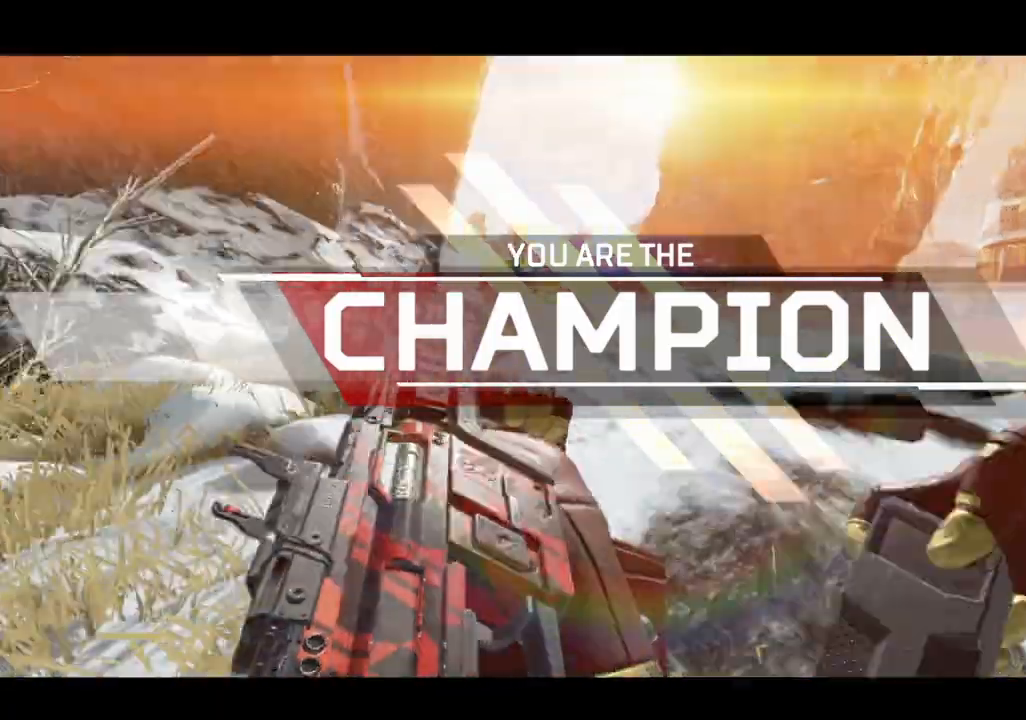
{"buttons": [], "left_stick": "up", "right_stick": "center", "events": [[33, "R3", "down"], [67, "L1", "up"], [200, "R3", "up"], [234, "L3", "down"], [300, "right_stick", "down"], [367, "L3", "up"], [434, "right_stick", "center"]]}
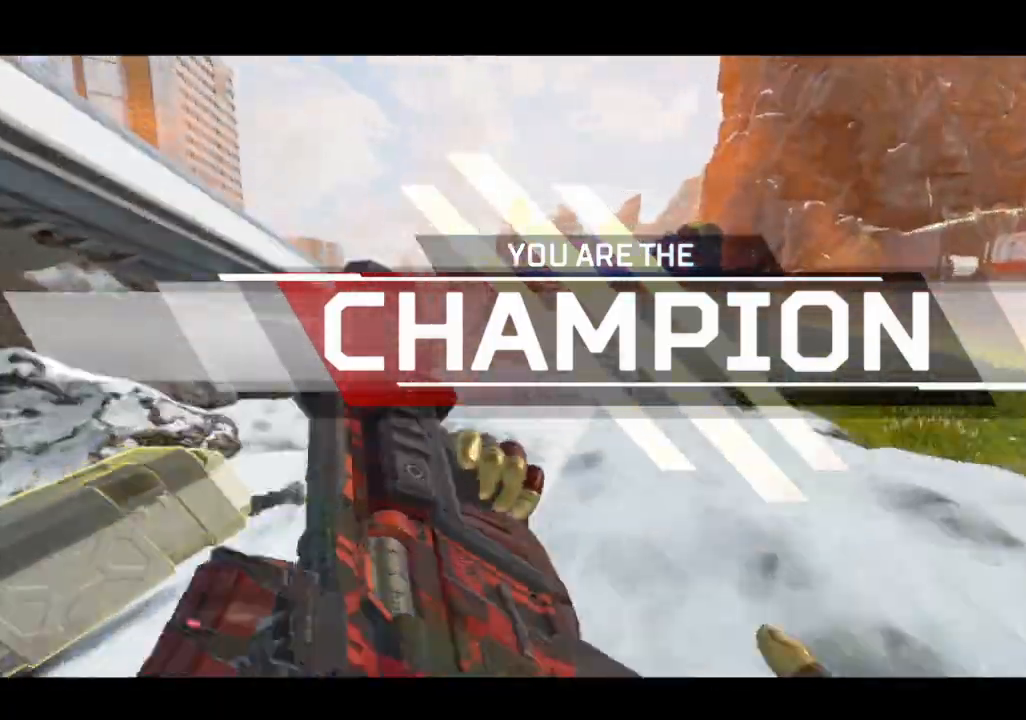
{"buttons": [], "left_stick": "up", "right_stick": "center", "events": [[166, "right_stick", "left"], [333, "right_stick", "center"]]}
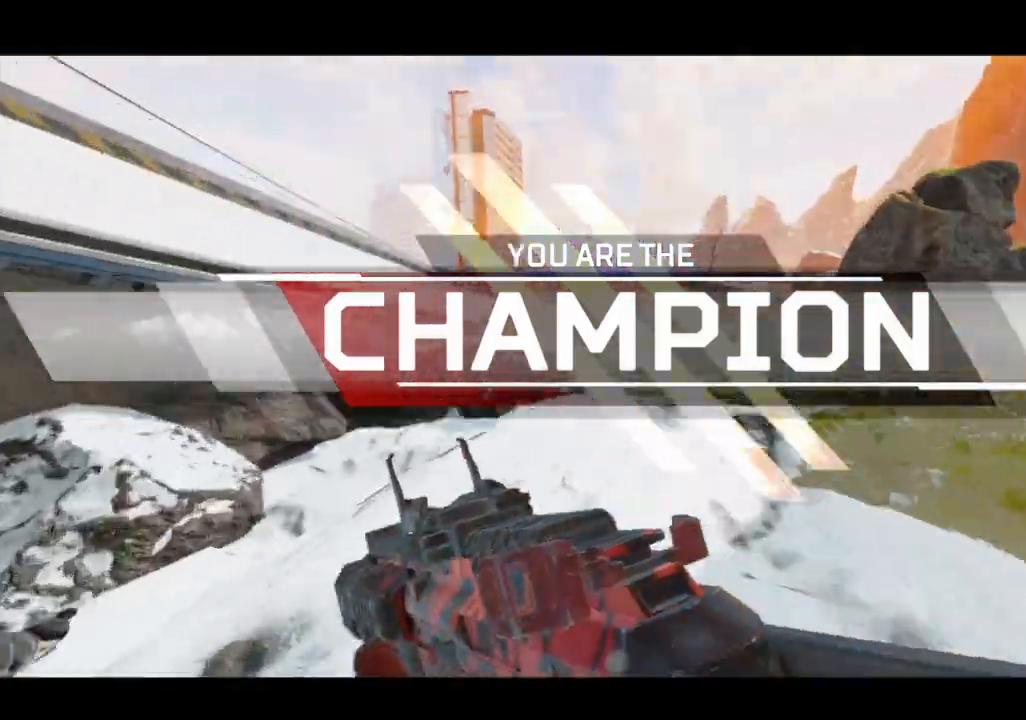
{"buttons": [], "left_stick": "up", "right_stick": "center", "events": [[67, "right_stick", "left"], [234, "right_stick", "center"]]}
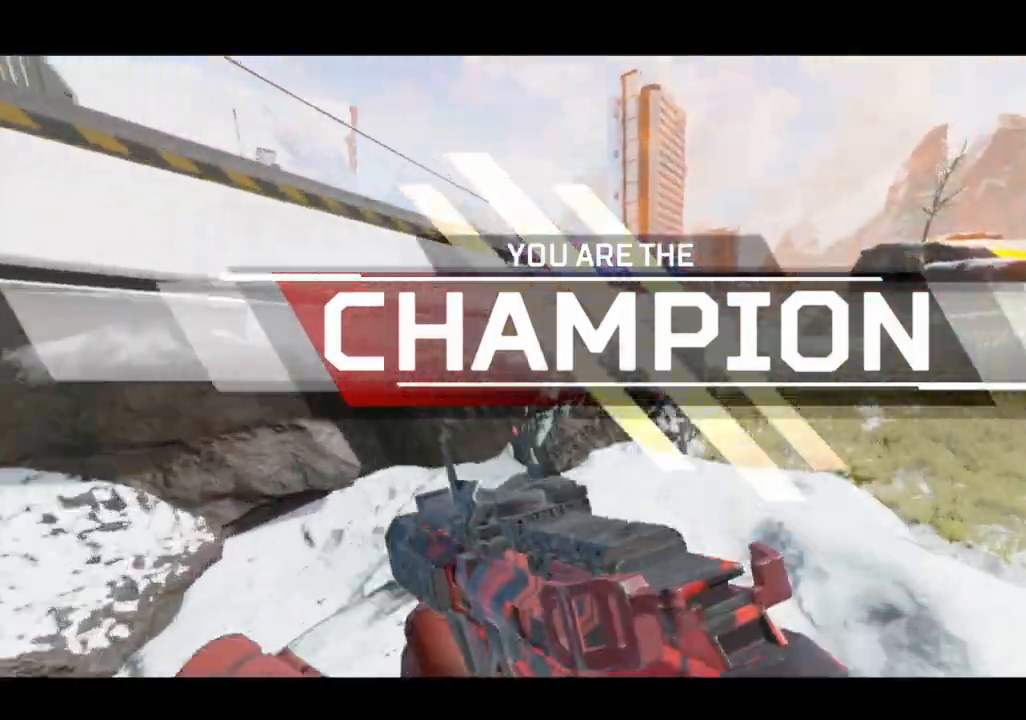
{"buttons": ["L1"], "left_stick": "up", "right_stick": "left", "events": [[133, "right_stick", "left"], [267, "right_stick", "center"], [367, "L1", "down"], [400, "right_stick", "left"]]}
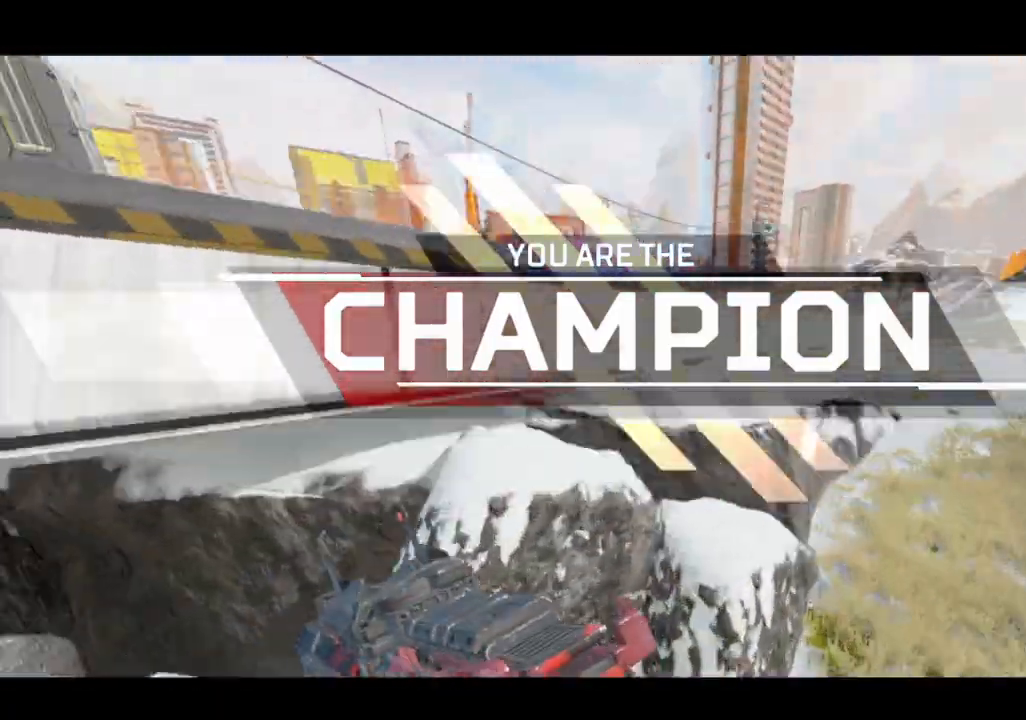
{"buttons": [], "left_stick": "up", "right_stick": "center", "events": [[33, "right_stick", "center"], [167, "L1", "up"]]}
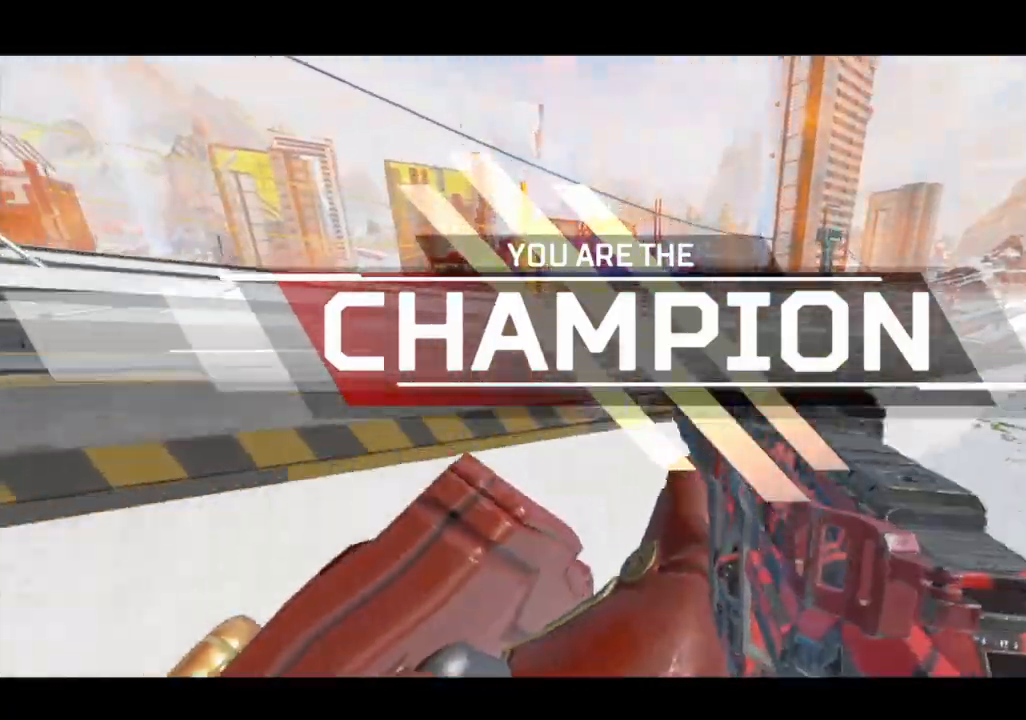
{"buttons": [], "left_stick": "up", "right_stick": "center", "events": []}
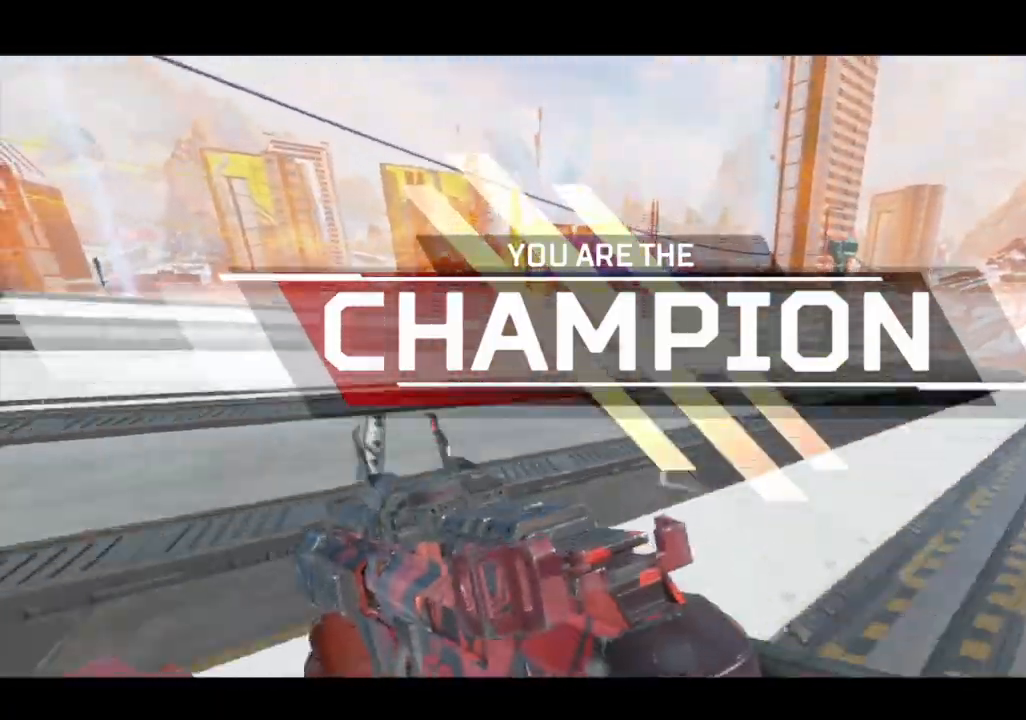
{"buttons": [], "left_stick": "up", "right_stick": "left", "events": [[100, "right_stick", "left"], [267, "R3", "down"], [400, "R3", "up"]]}
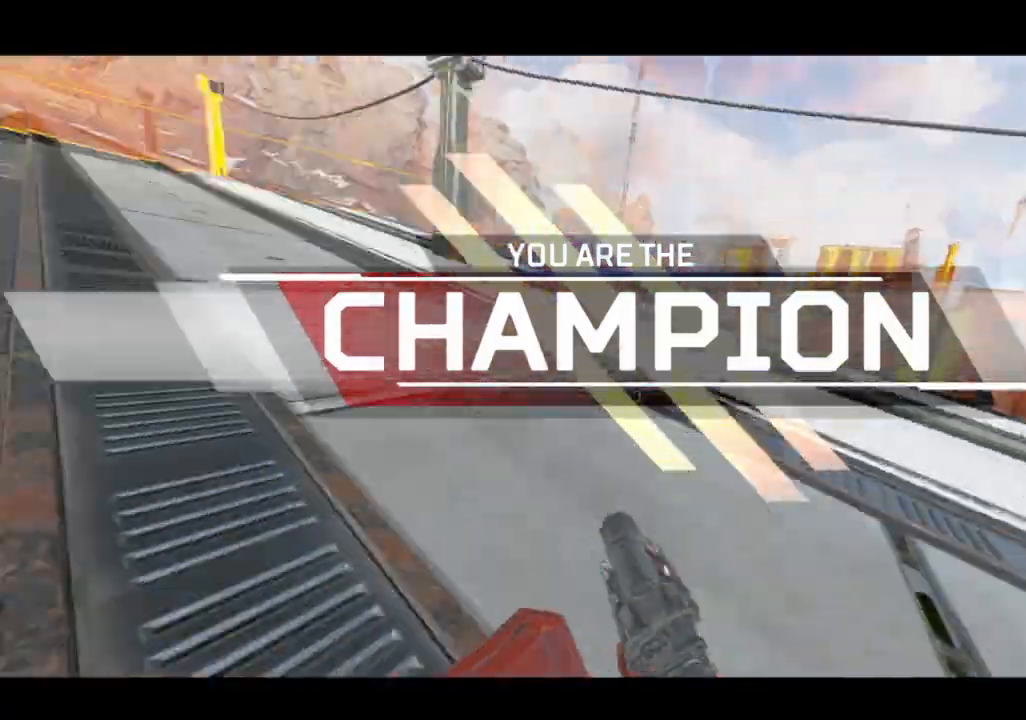
{"buttons": [], "left_stick": "up", "right_stick": "center", "events": [[33, "right_stick", "center"], [100, "L1", "down"], [166, "R3", "down"], [166, "right_stick", "left"], [200, "L1", "up"], [267, "R3", "up"], [400, "right_stick", "center"]]}
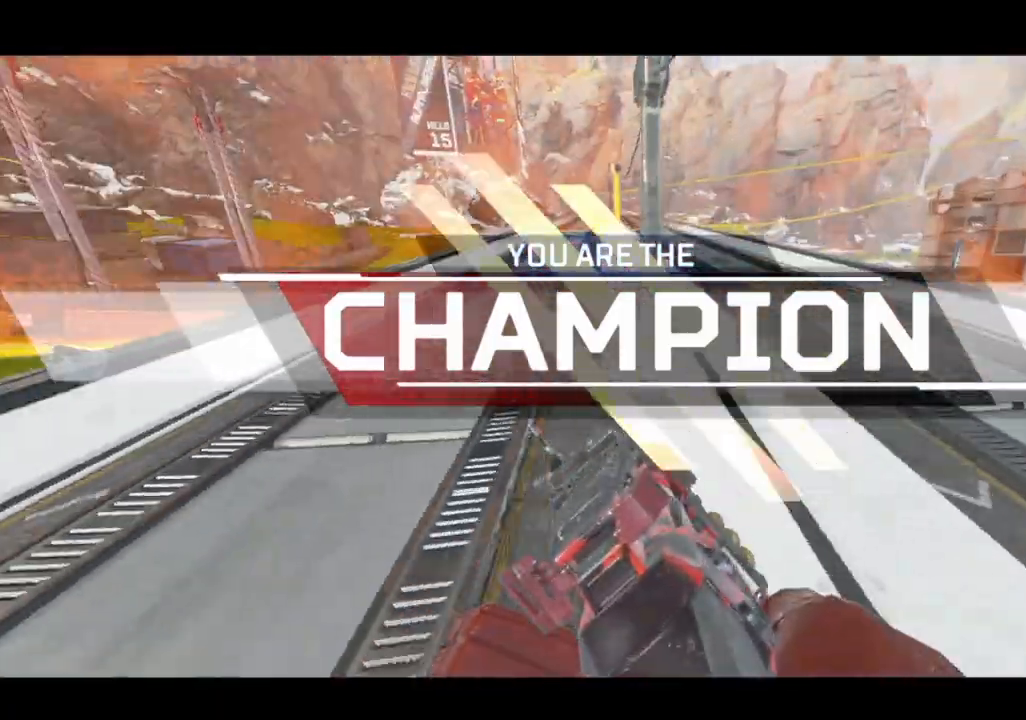
{"buttons": [], "left_stick": "up", "right_stick": "center", "events": [[33, "right_stick", "right"], [134, "L3", "down"], [234, "right_stick", "center"], [267, "L3", "up"]]}
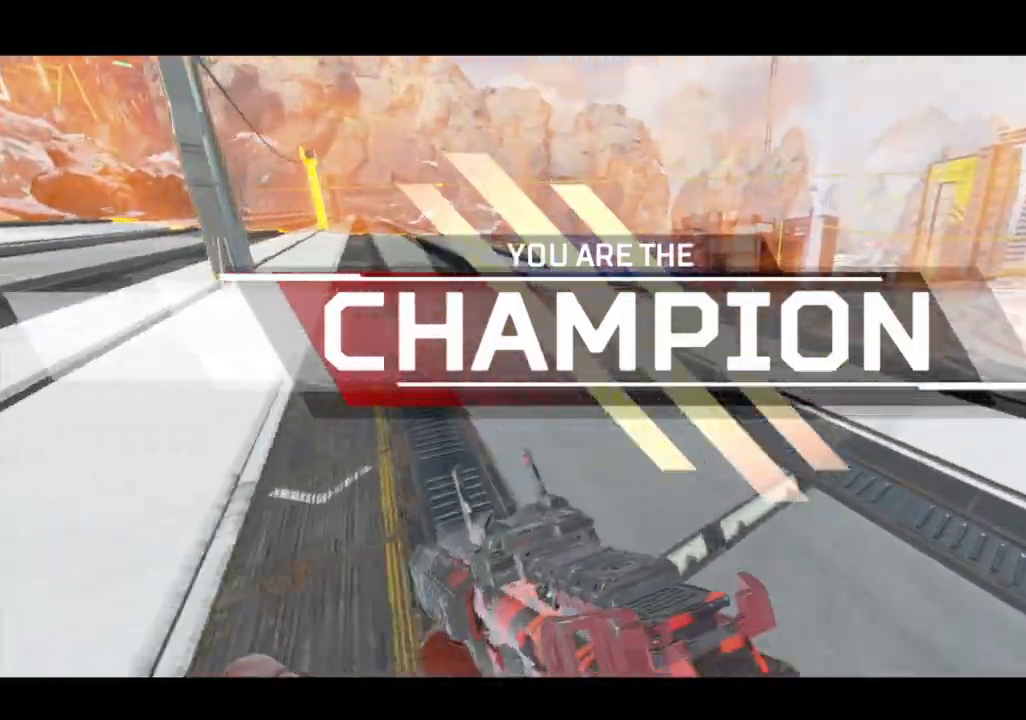
{"buttons": [], "left_stick": "up", "right_stick": "center", "events": []}
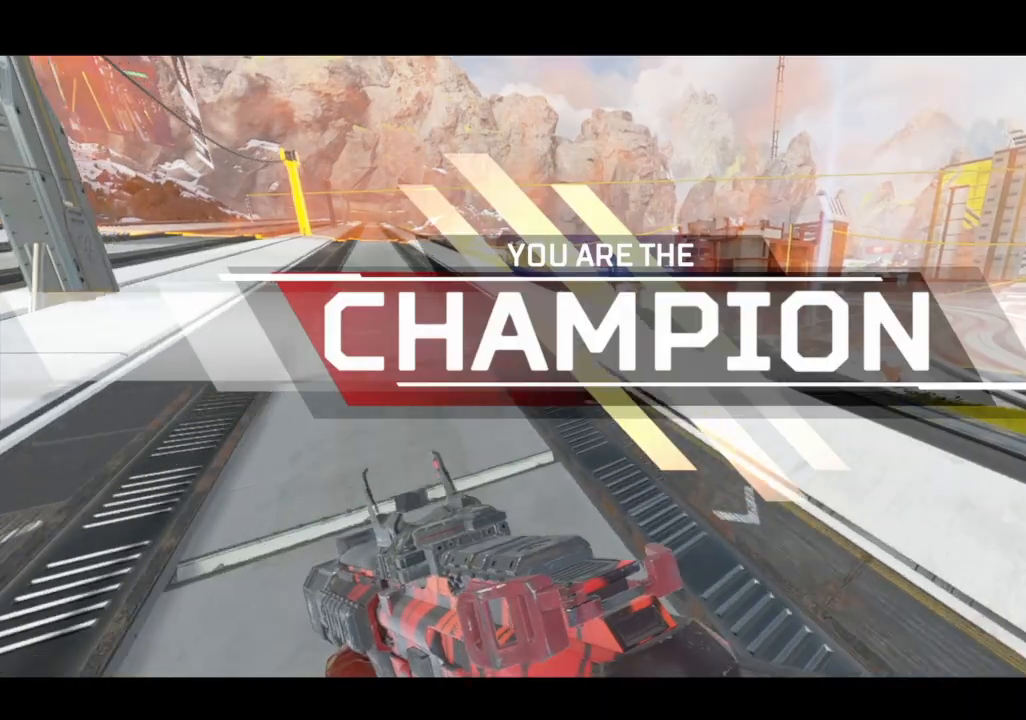
{"buttons": [], "left_stick": "up", "right_stick": "center", "events": []}
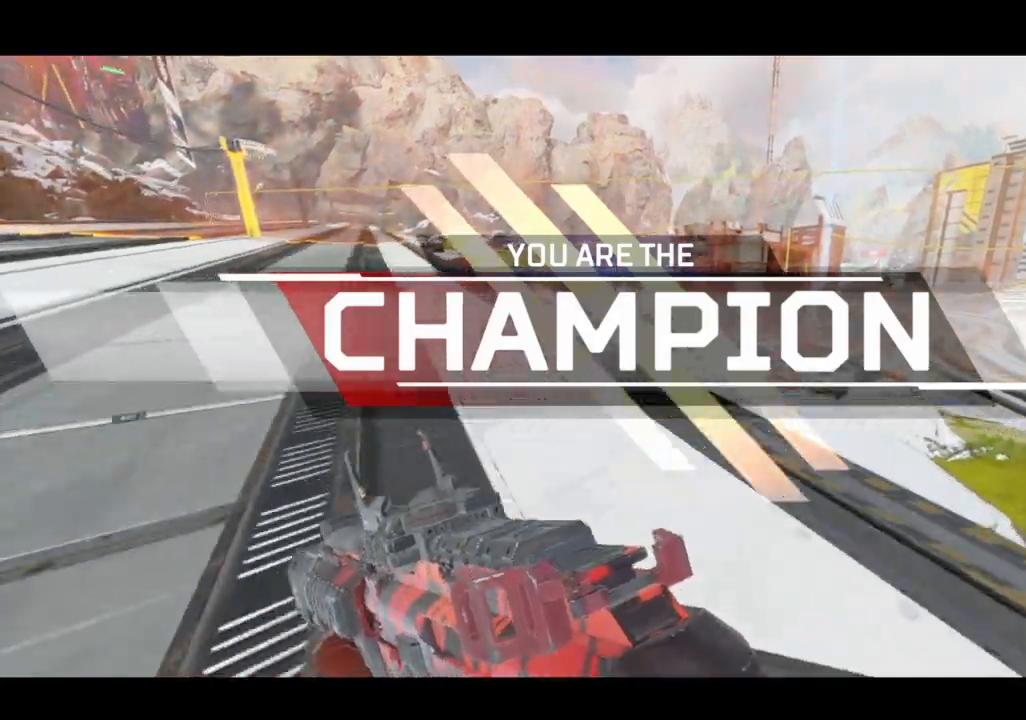
{"buttons": [], "left_stick": "up", "right_stick": "left", "events": [[500, "right_stick", "left"]]}
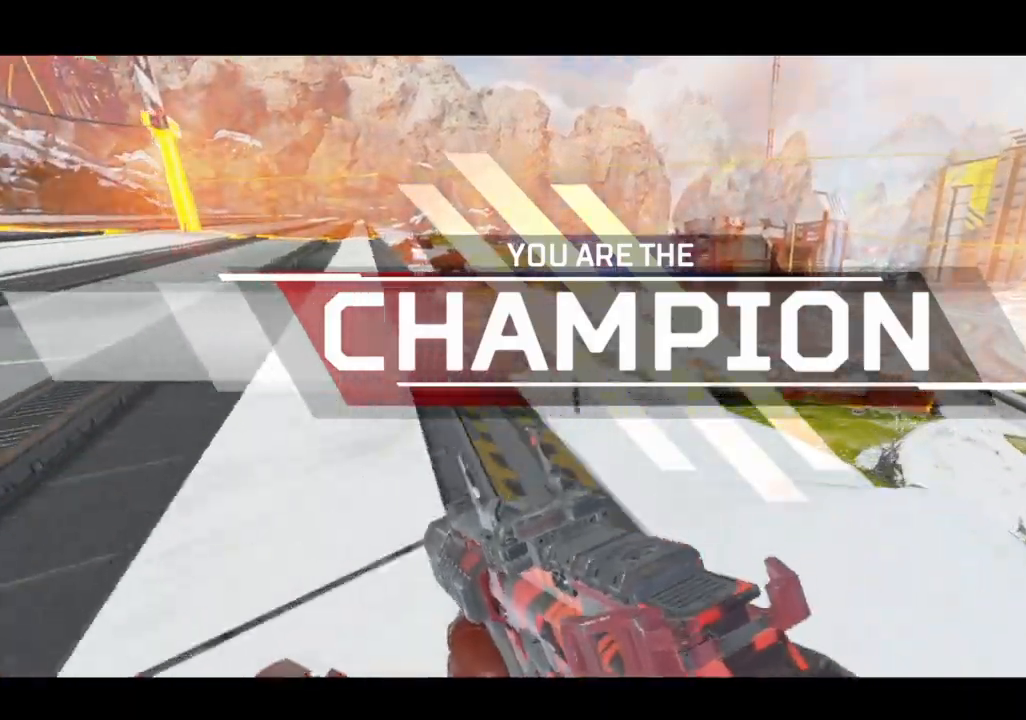
{"buttons": [], "left_stick": "up", "right_stick": "center", "events": [[134, "right_stick", "center"]]}
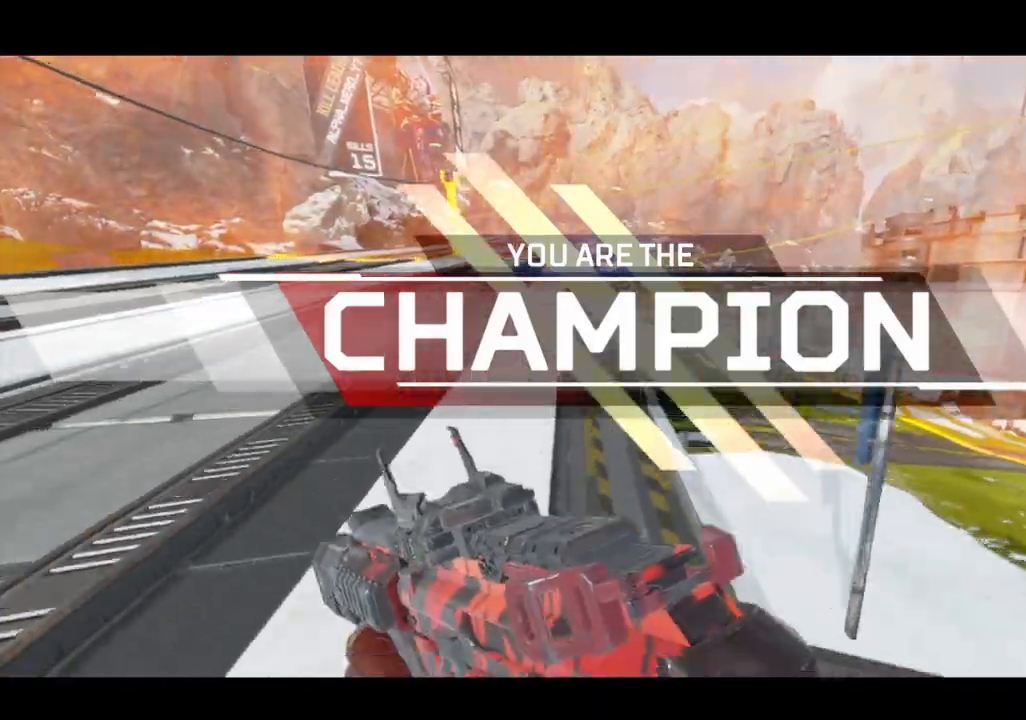
{"buttons": ["L1"], "left_stick": "up", "right_stick": "center", "events": [[200, "R3", "down"], [300, "R3", "up"], [467, "L1", "down"]]}
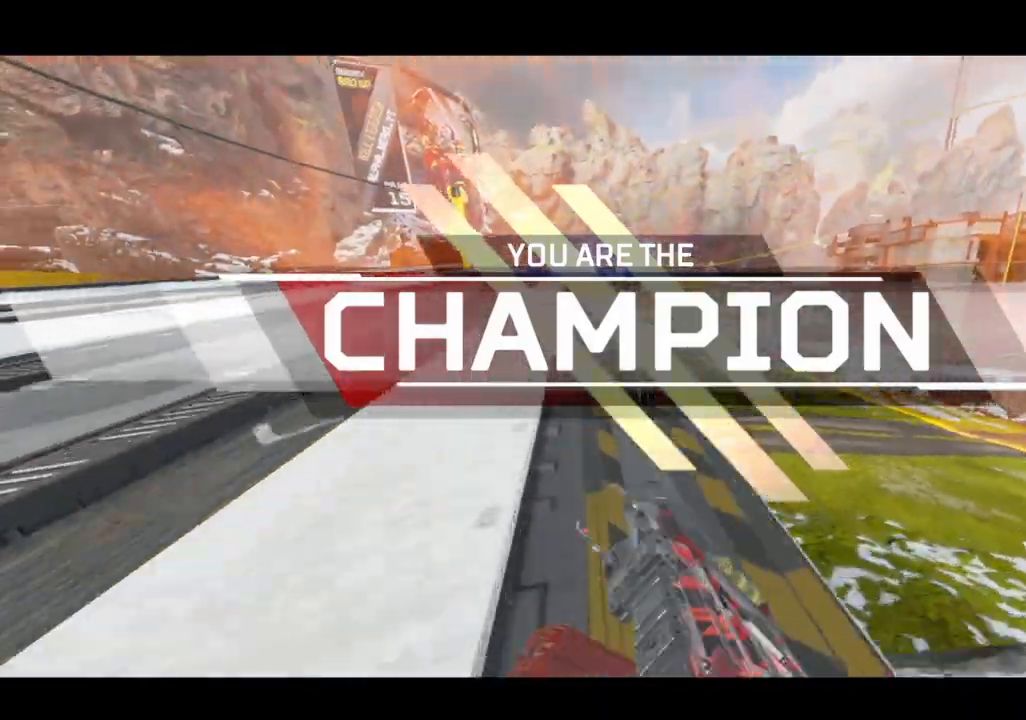
{"buttons": [], "left_stick": "up", "right_stick": "center", "events": [[33, "right_stick", "down-right"], [66, "L1", "up"], [100, "R3", "down"], [200, "R3", "up"], [400, "L3", "down"], [467, "right_stick", "center"], [500, "L3", "up"]]}
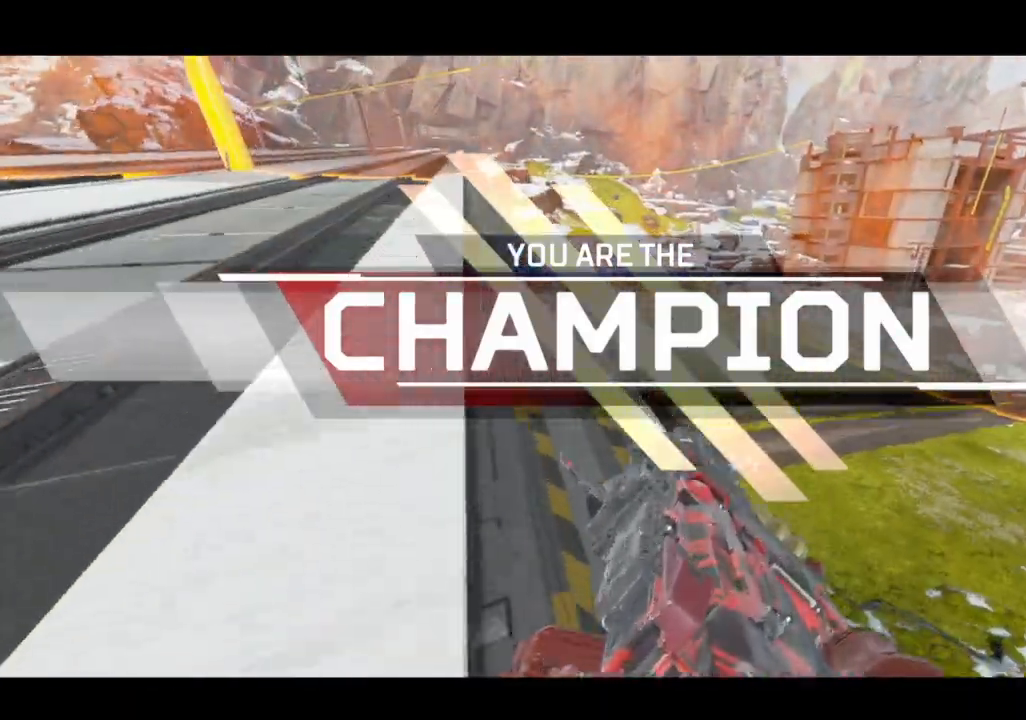
{"buttons": [], "left_stick": "up", "right_stick": "center", "events": [[100, "right_stick", "left"], [367, "right_stick", "center"]]}
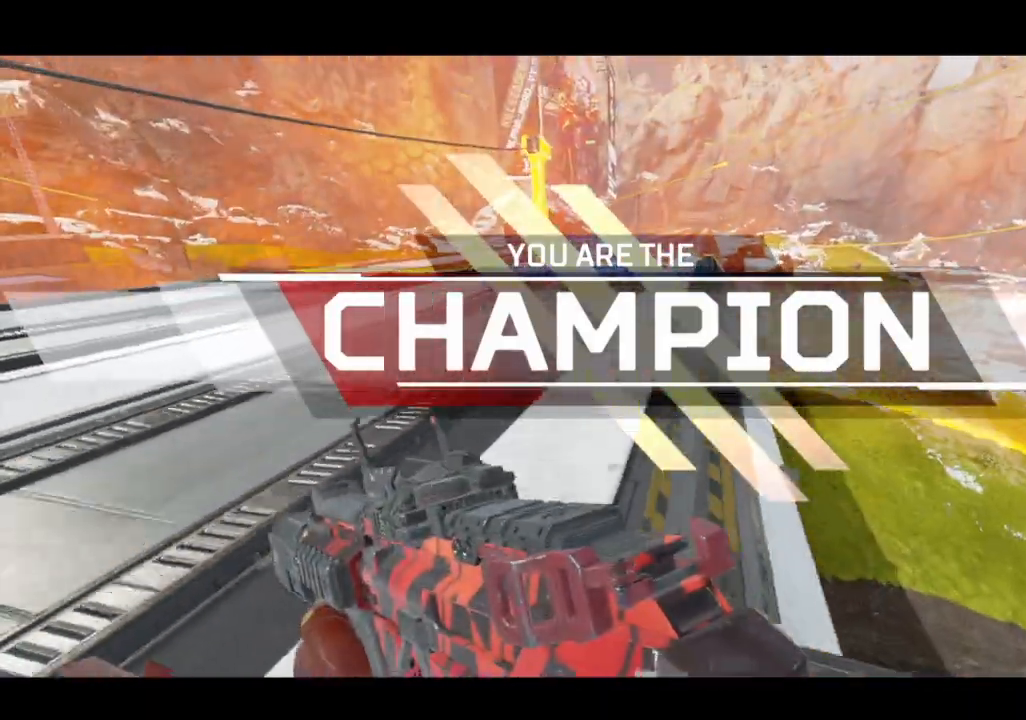
{"buttons": ["TRIANGLE"], "left_stick": "up", "right_stick": "center", "events": [[233, "TRIANGLE", "down"]]}
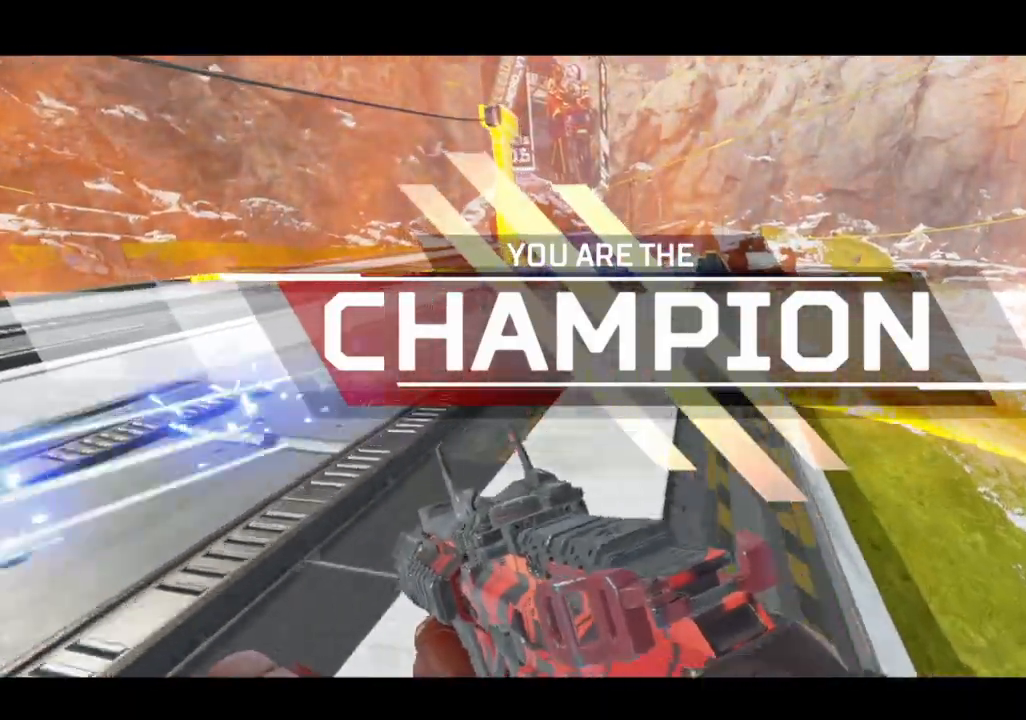
{"buttons": [], "left_stick": "up", "right_stick": "center", "events": [[67, "TRIANGLE", "up"], [200, "right_stick", "left"], [467, "right_stick", "center"]]}
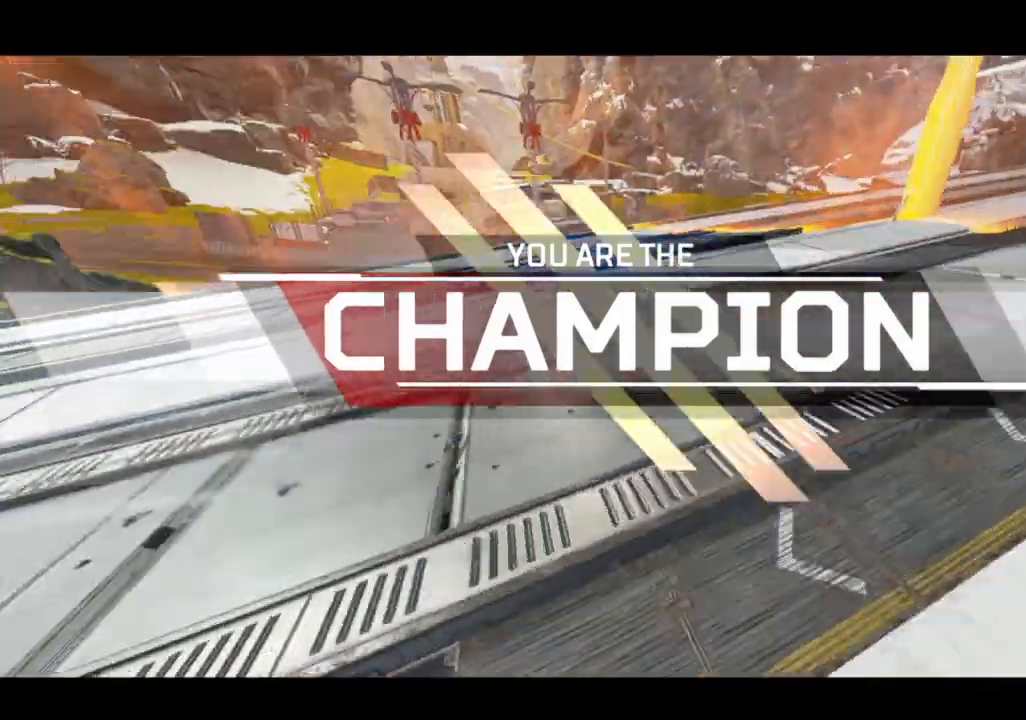
{"buttons": ["R3"], "left_stick": "up", "right_stick": "left", "events": [[267, "right_stick", "left"], [433, "R3", "down"]]}
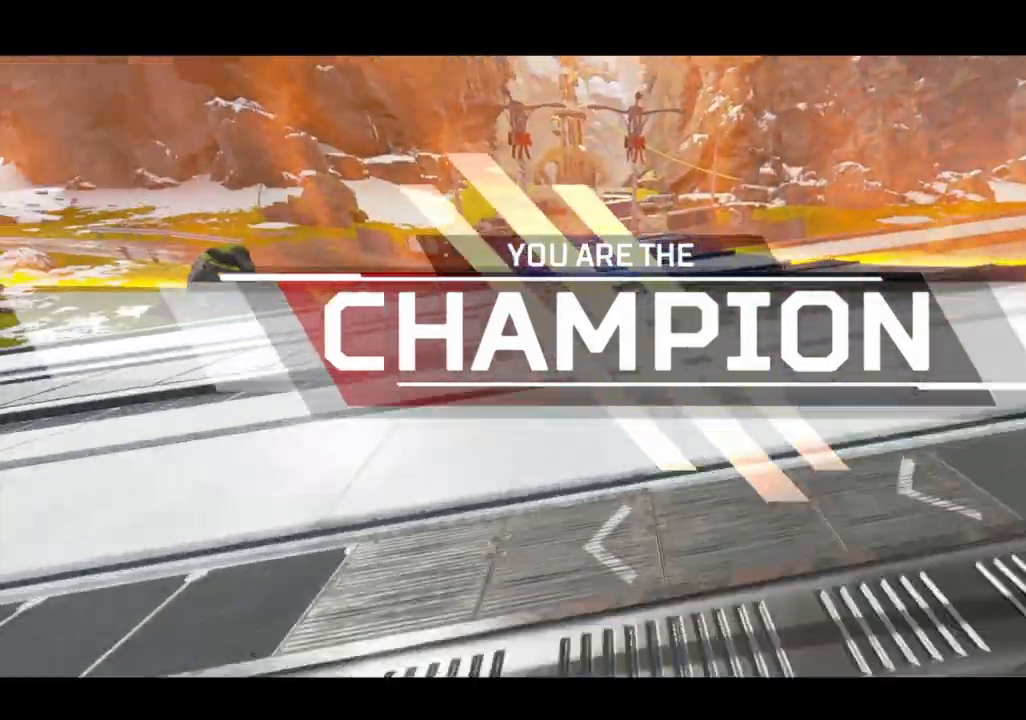
{"buttons": [], "left_stick": "up", "right_stick": "down-left", "events": [[34, "R3", "up"], [234, "right_stick", "center"], [267, "L1", "down"], [334, "L1", "up"], [334, "R3", "down"], [367, "right_stick", "down-left"], [401, "R3", "up"]]}
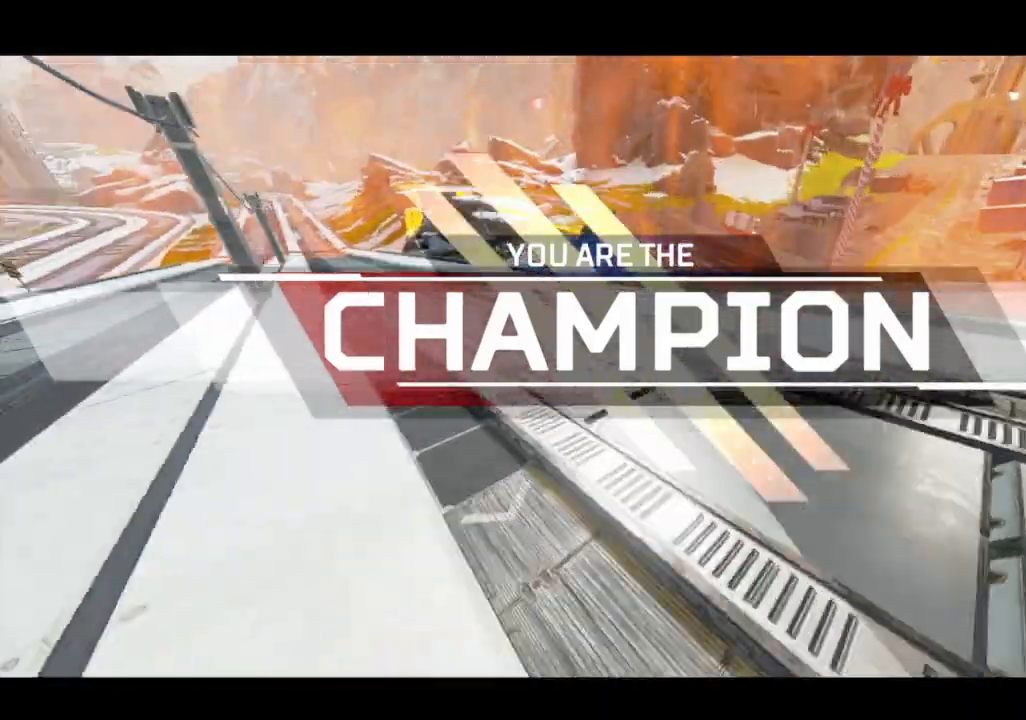
{"buttons": [], "left_stick": "up", "right_stick": "left", "events": [[66, "right_stick", "center"], [300, "right_stick", "right"], [333, "L3", "down"], [433, "L3", "up"], [467, "right_stick", "left"]]}
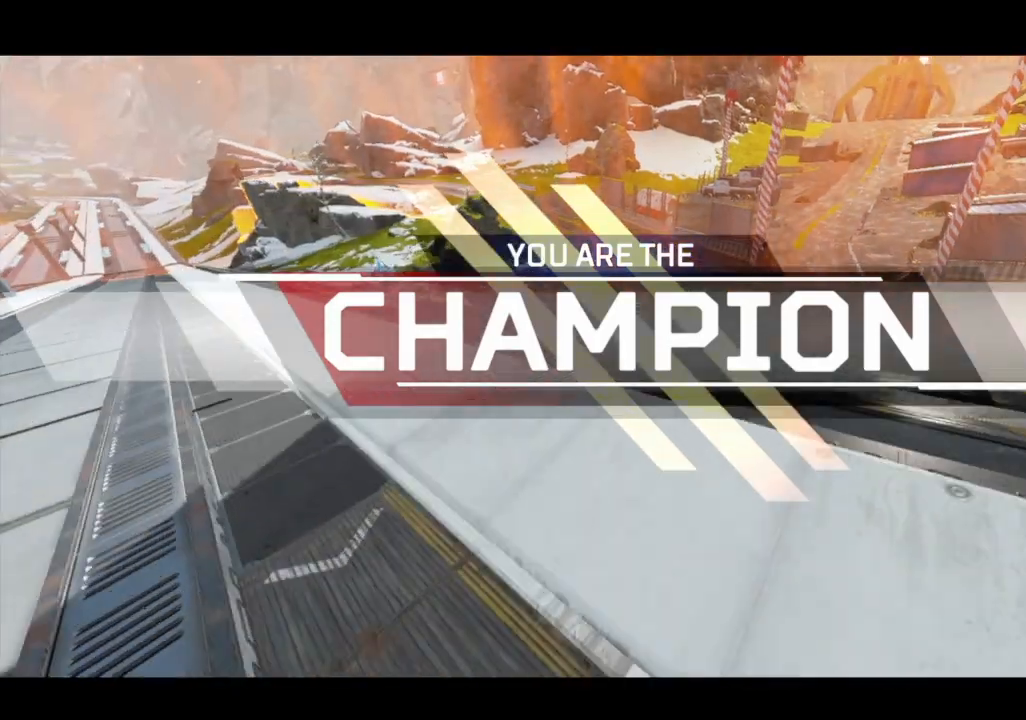
{"buttons": [], "left_stick": "up", "right_stick": "up-left", "events": [[100, "right_stick", "center"], [434, "right_stick", "up-left"]]}
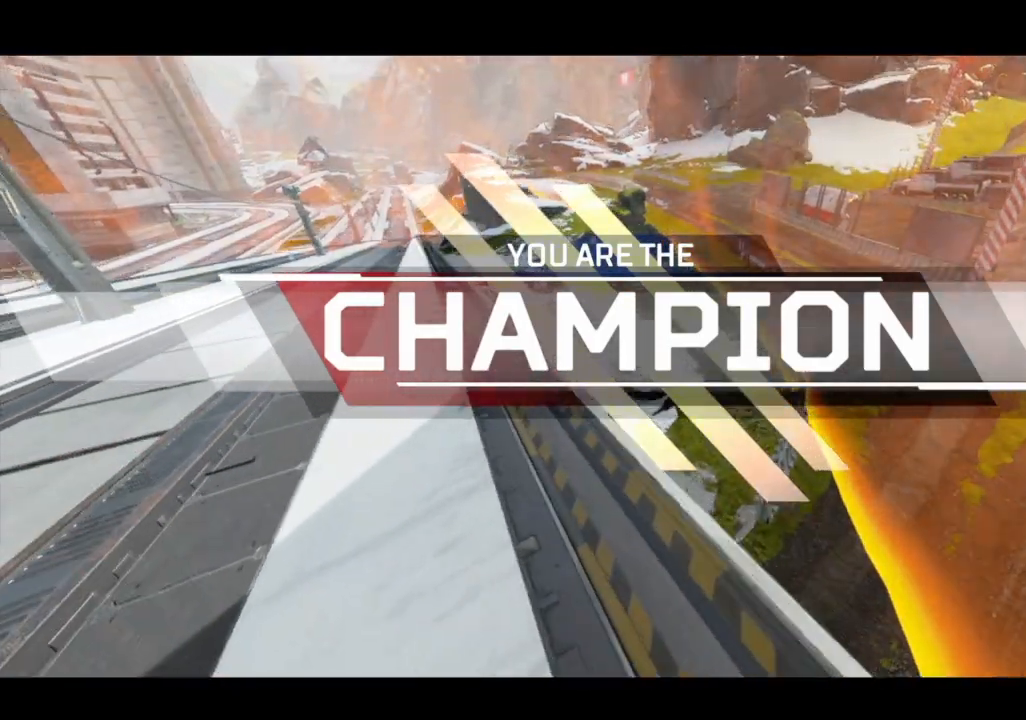
{"buttons": [], "left_stick": "up", "right_stick": "center", "events": [[100, "right_stick", "center"], [200, "right_stick", "left"], [333, "right_stick", "center"]]}
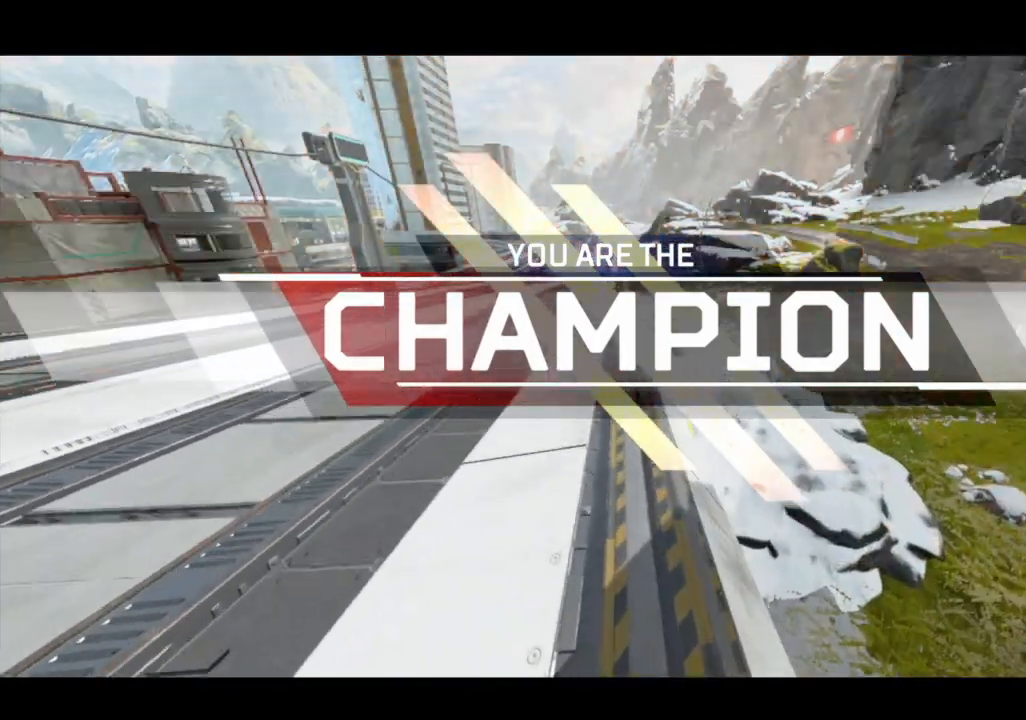
{"buttons": [], "left_stick": "center", "right_stick": "center", "events": [[401, "left_stick", "center"]]}